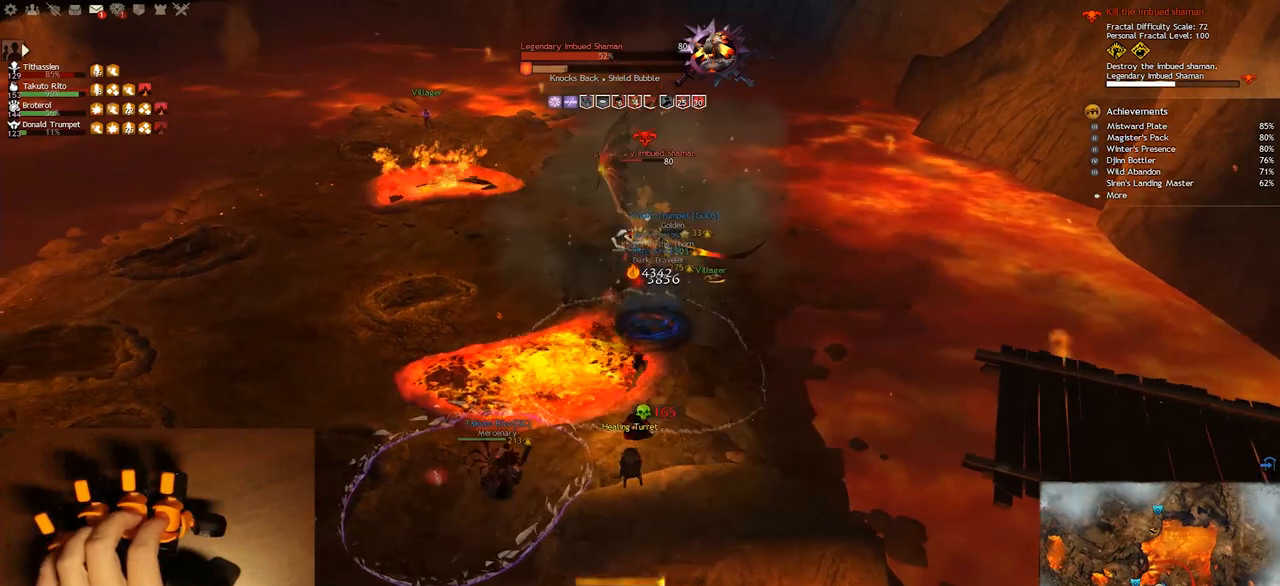
Gameplay with keyboard; each line is a JSON object with the keys held at the frame after it. "events" lists presses ("down") and releases ("up") of "0", "1", "2", "3", "4", "5", "6", "7", "8", "9", "a", "alt_l", "alt_r", "b", "backspace", "c", "caps_lock", "ctrl_l", "ctrl_r", "d", "down", "e", "equals", "escape", "f", "f1", "f10", "f11", "f12", "f2", "f3", "f4", "f5", "f6", "f7", "f8", "f9", "g", "h", "i", "j", "k", "l", "lbracket", "left", "m", "minus", "n", "o", "p", "q", "quote", "r", "rbracket", "return", "right", "s", "semicolon", "shift_l", "shift_r", "space", "super", "t", "tab", "tilde", "u", "up", "v", "w", "x", "y" and "z" between this image and that frame as [ms after this image, input, new state], when the widget could be followed in between. No other keys are recorded. Mouse input is not recorded.
{"keys": ["e", "w"], "events": [[133, "e", "down"], [167, "s", "up"], [483, "w", "down"]]}
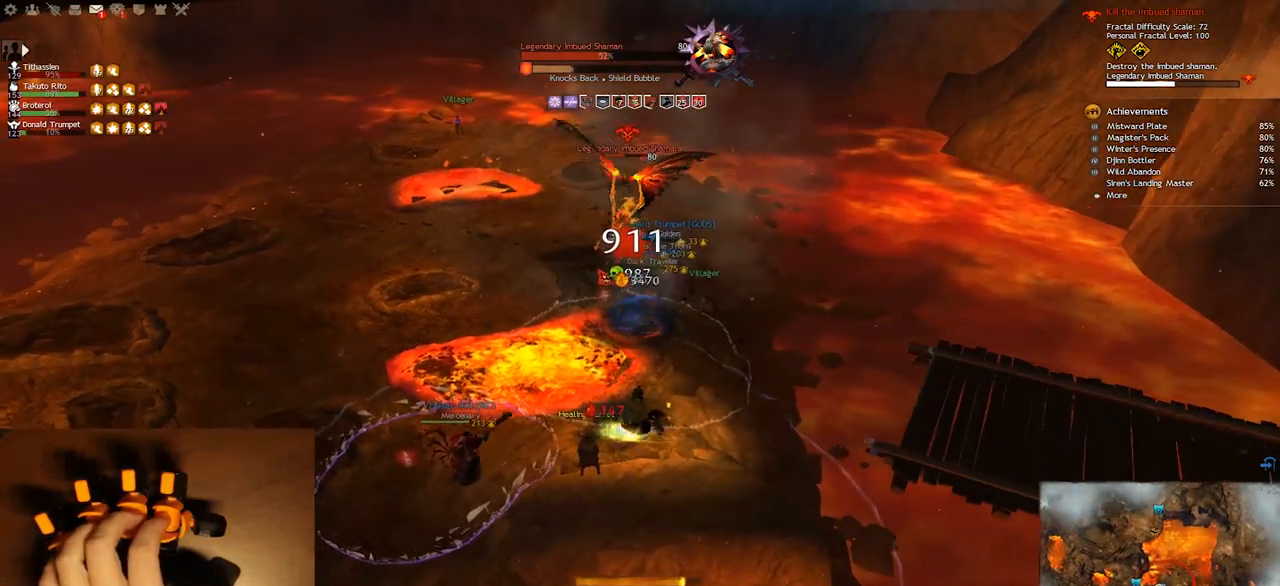
{"keys": ["w"], "events": [[83, "e", "up"]]}
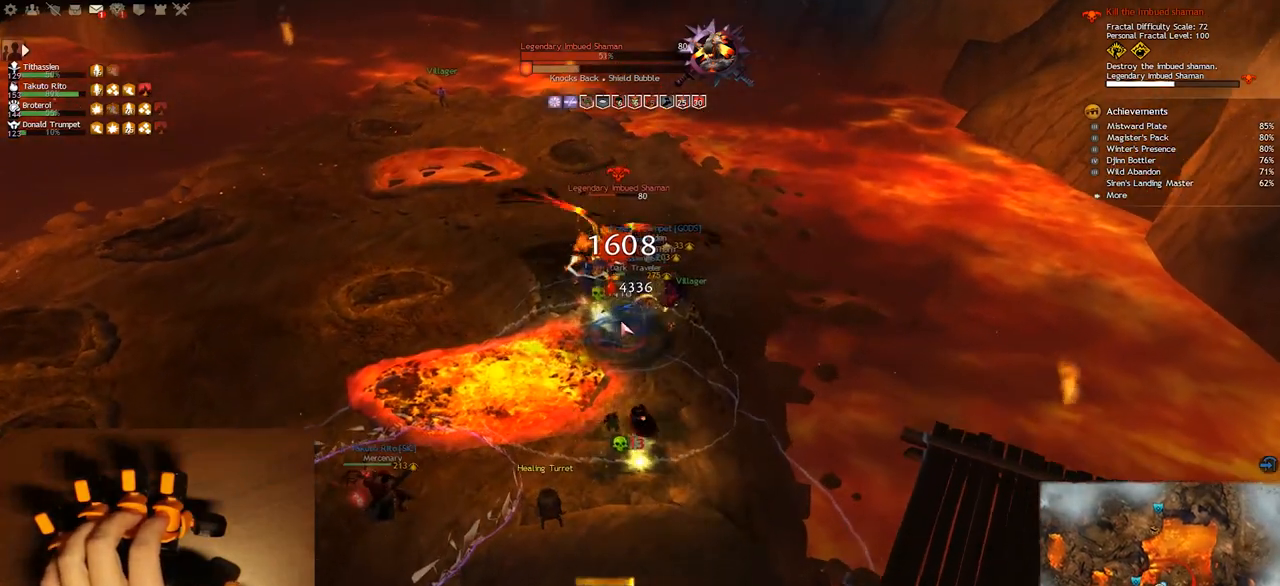
{"keys": ["e", "w"], "events": [[33, "w", "up"], [83, "e", "down"], [217, "w", "down"]]}
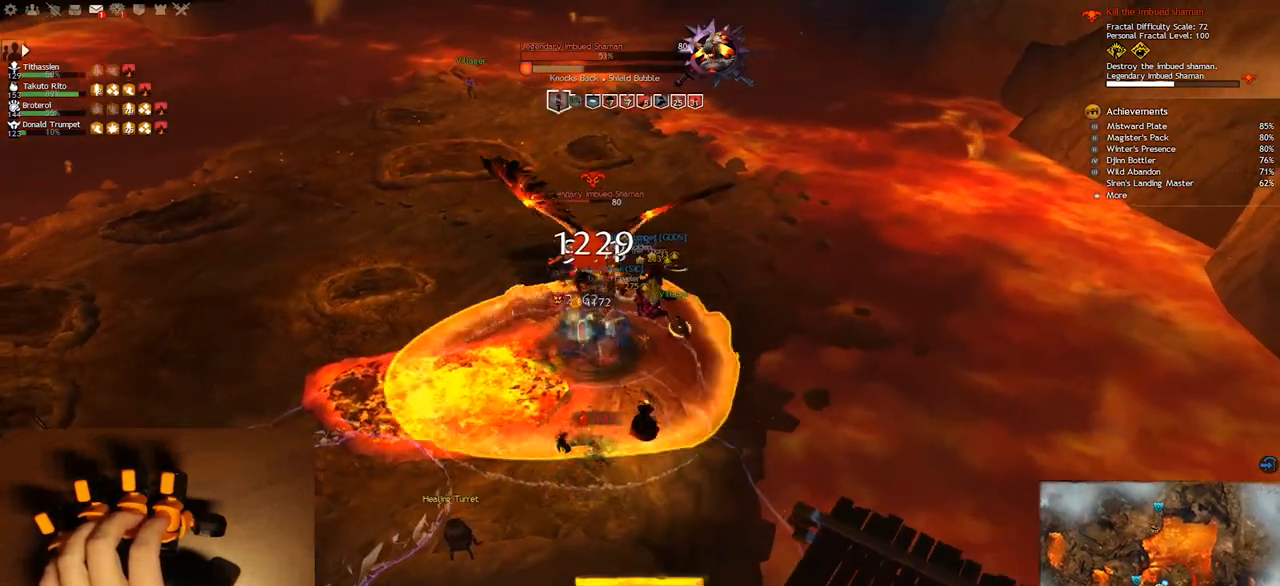
{"keys": ["q"], "events": [[83, "1", "down"], [133, "w", "up"], [217, "1", "up"], [217, "e", "up"], [333, "1", "down"], [400, "q", "down"], [450, "1", "up"]]}
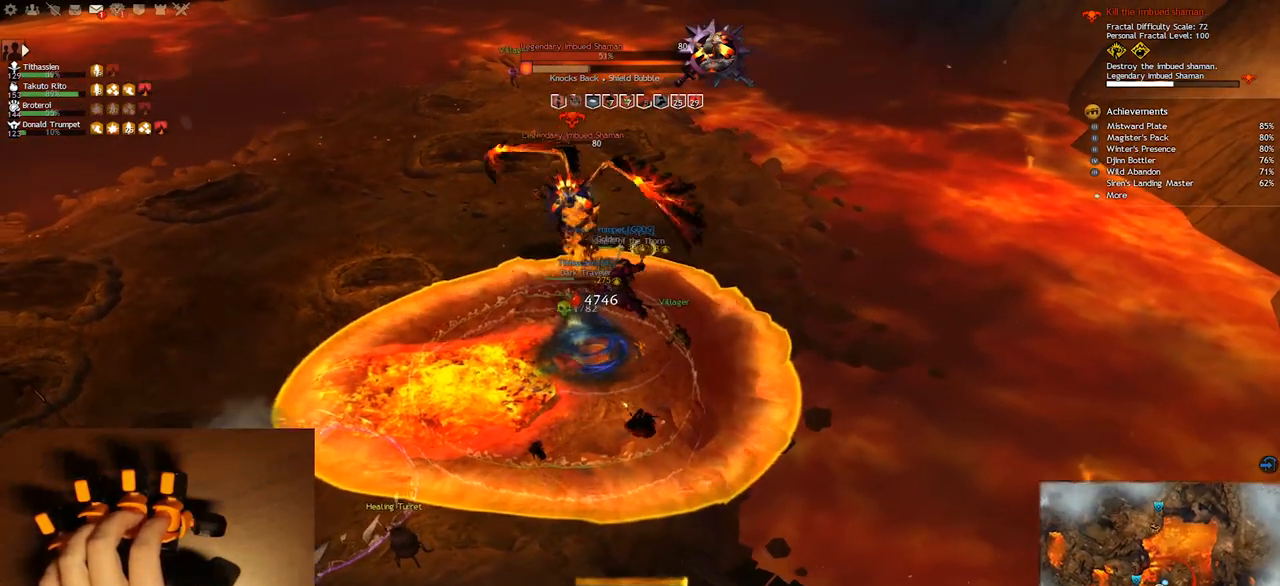
{"keys": ["s"], "events": [[117, "s", "down"], [250, "q", "up"]]}
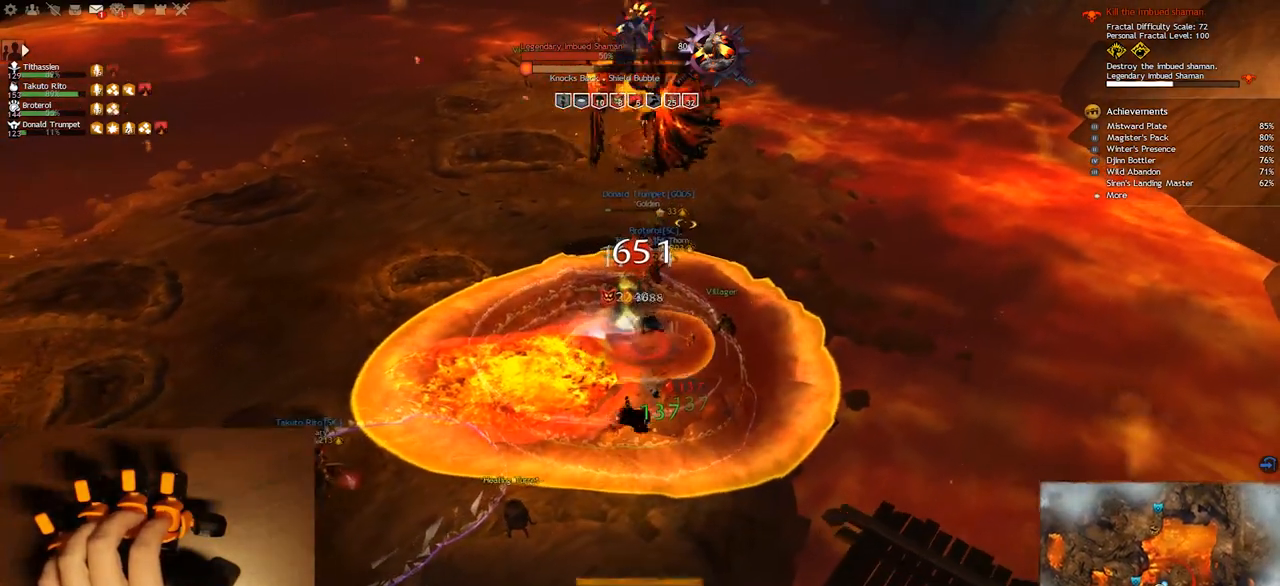
{"keys": ["s"], "events": []}
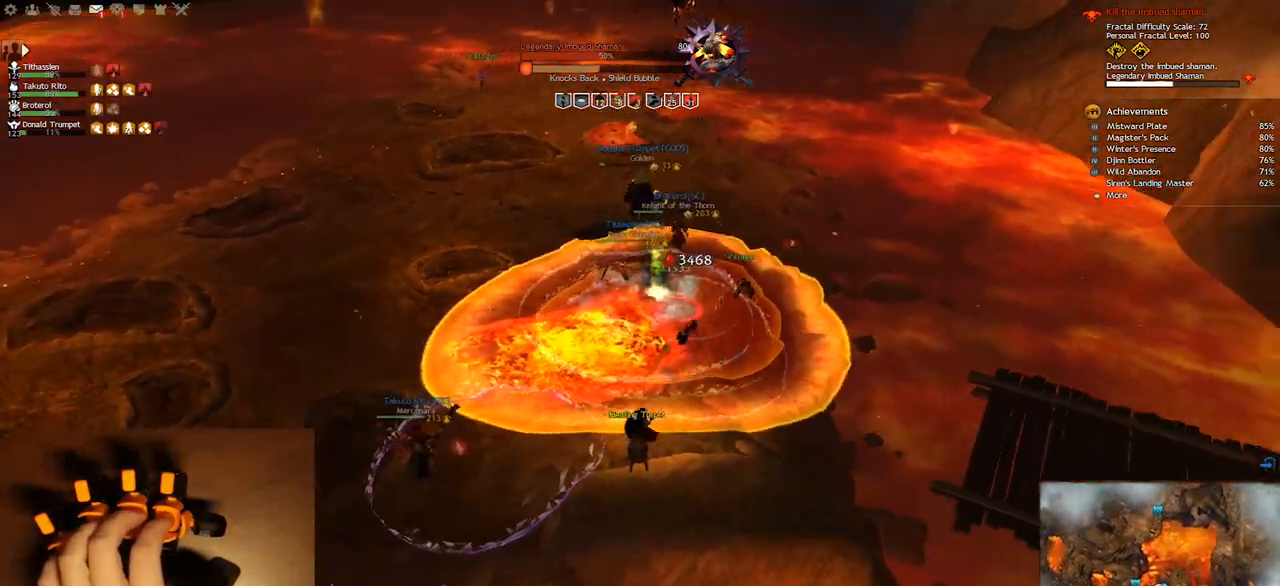
{"keys": ["s"], "events": [[267, "e", "down"], [317, "1", "down"], [400, "e", "up"], [450, "1", "up"]]}
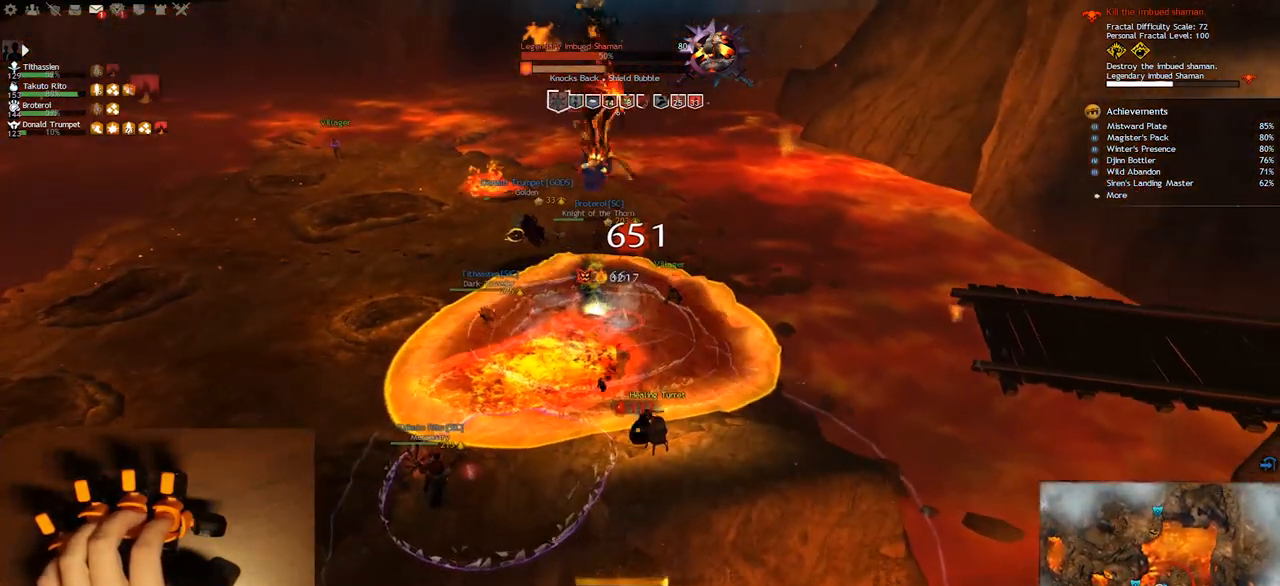
{"keys": ["q", "s"], "events": [[83, "1", "down"], [183, "1", "up"], [300, "1", "down"], [433, "1", "up"], [433, "q", "down"]]}
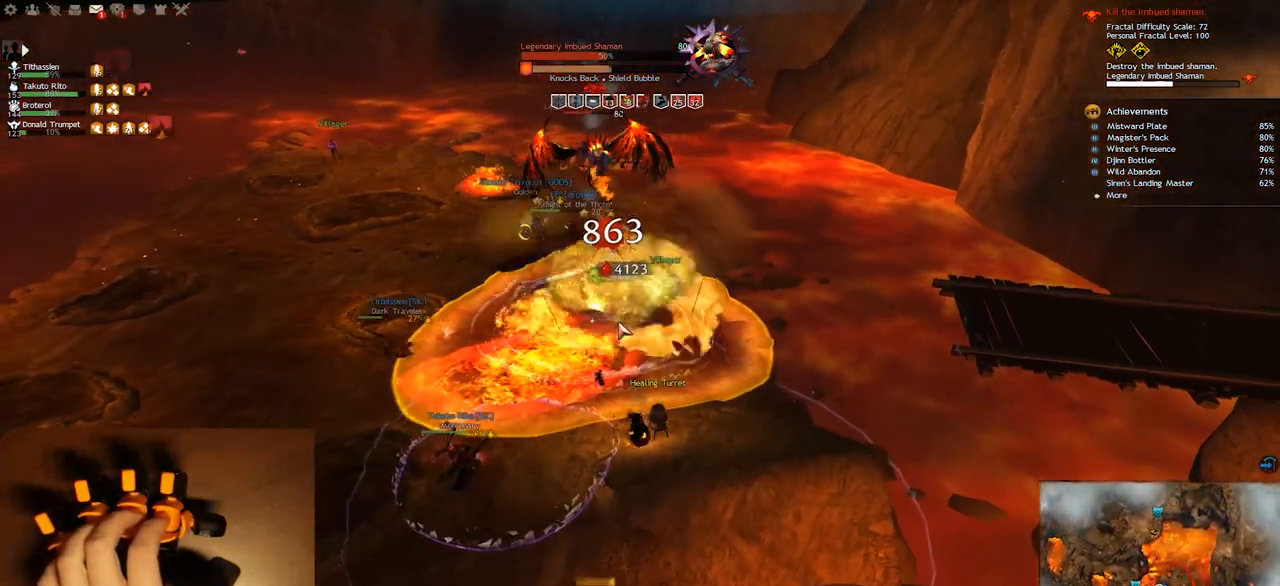
{"keys": ["q"], "events": [[300, "2", "down"], [433, "2", "up"], [483, "s", "up"]]}
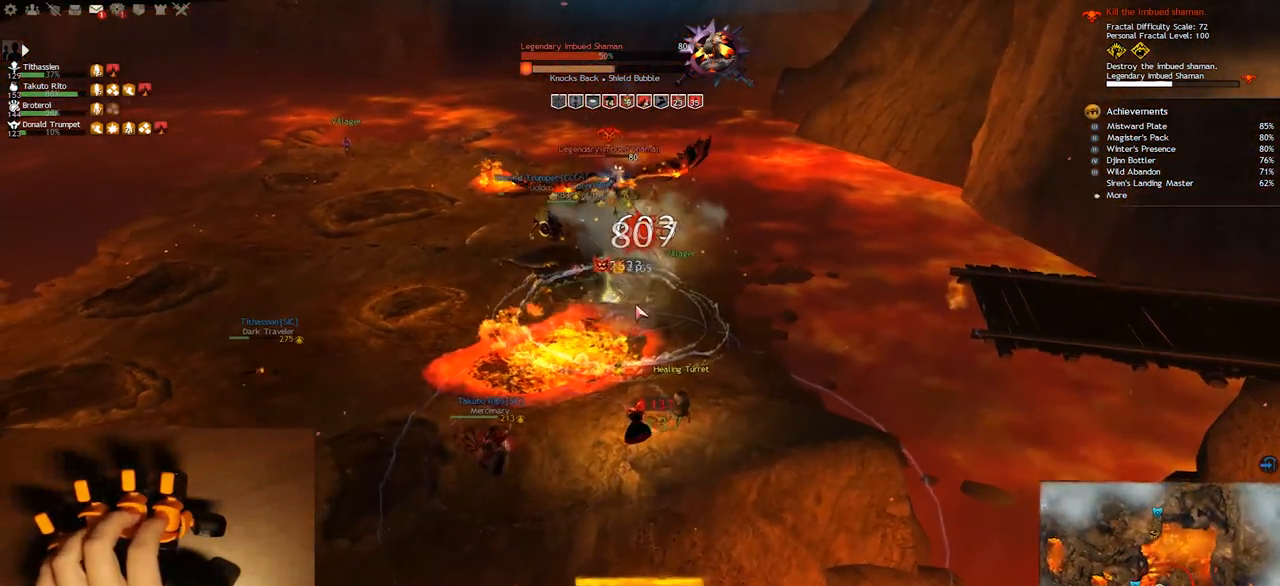
{"keys": ["e"], "events": [[117, "w", "down"], [167, "q", "up"], [300, "e", "down"], [467, "w", "up"]]}
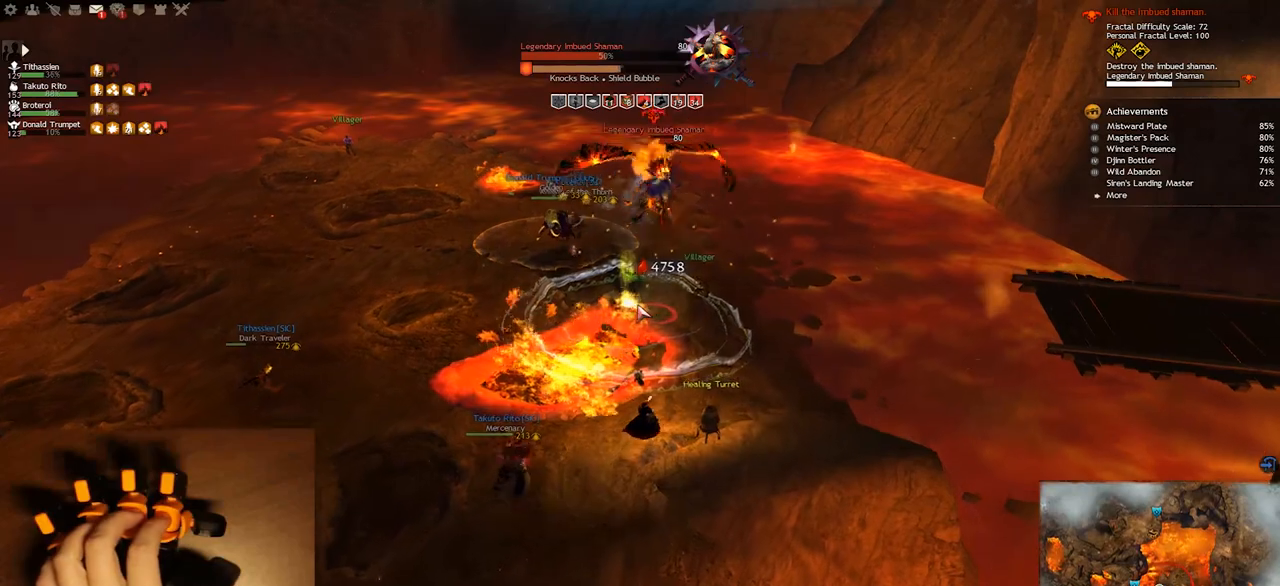
{"keys": ["q"], "events": [[333, "e", "up"], [450, "q", "down"]]}
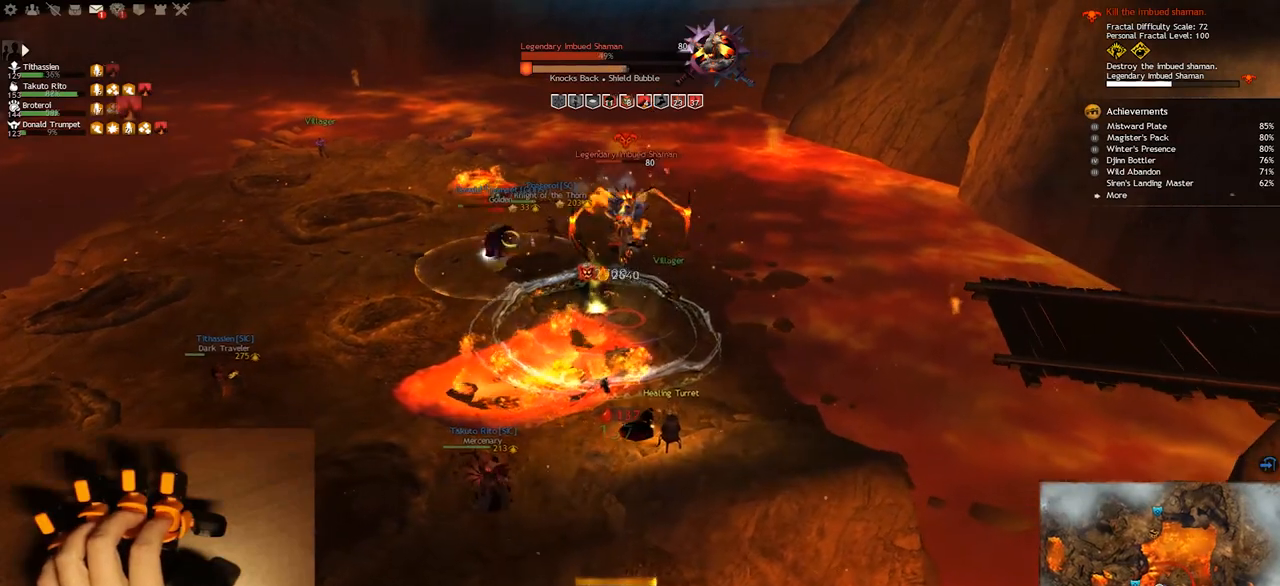
{"keys": ["3", "q"], "events": [[267, "3", "down"], [400, "3", "up"], [433, "3", "down"]]}
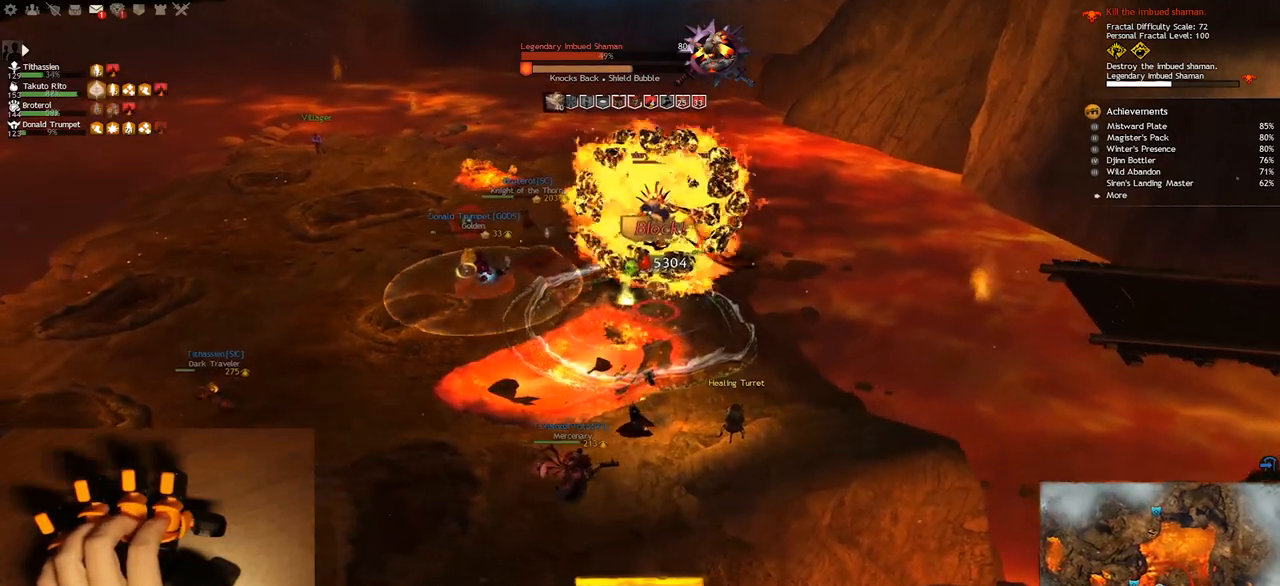
{"keys": [], "events": [[33, "3", "up"], [200, "3", "down"], [200, "q", "up"], [233, "s", "down"], [333, "3", "up"], [500, "s", "up"]]}
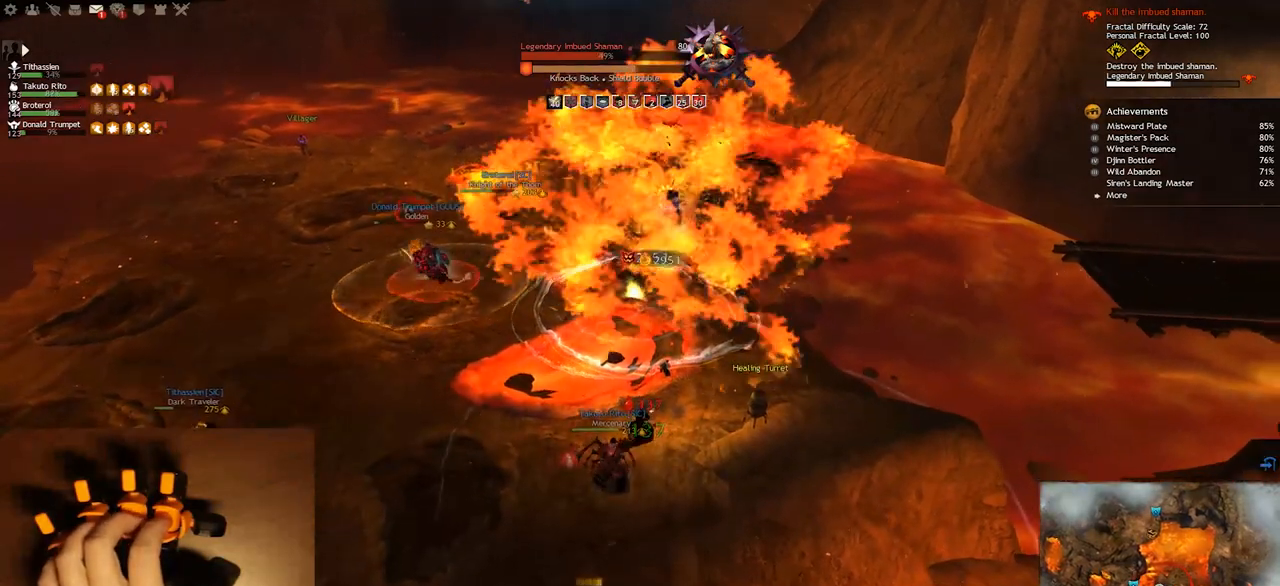
{"keys": ["e"], "events": [[33, "e", "down"]]}
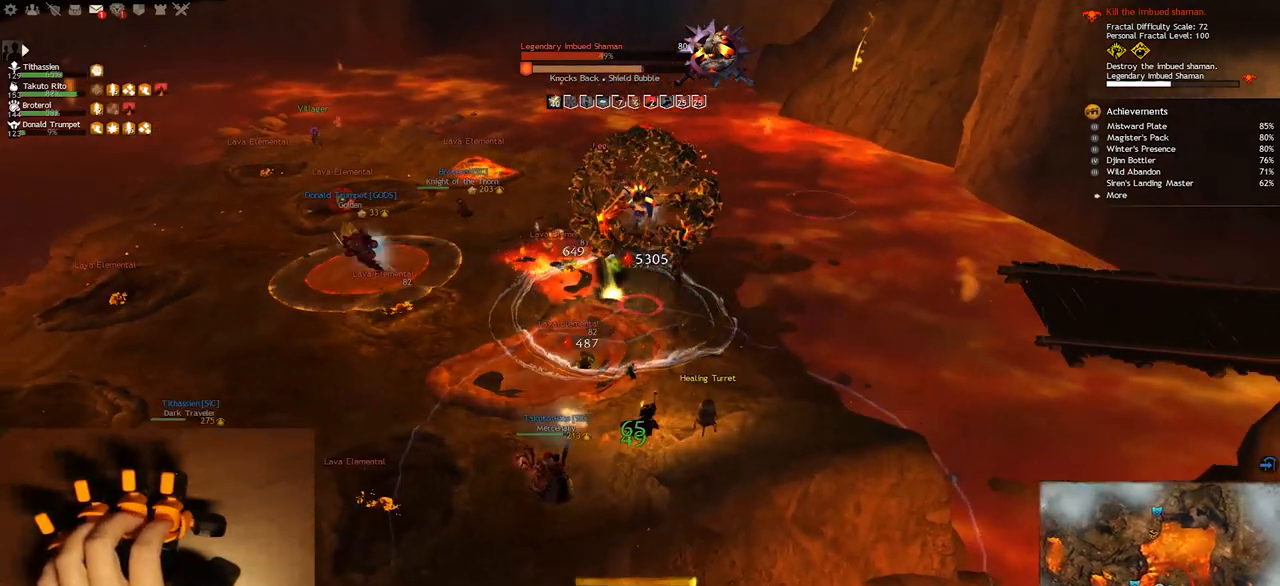
{"keys": ["e"], "events": [[33, "w", "down"], [467, "w", "up"]]}
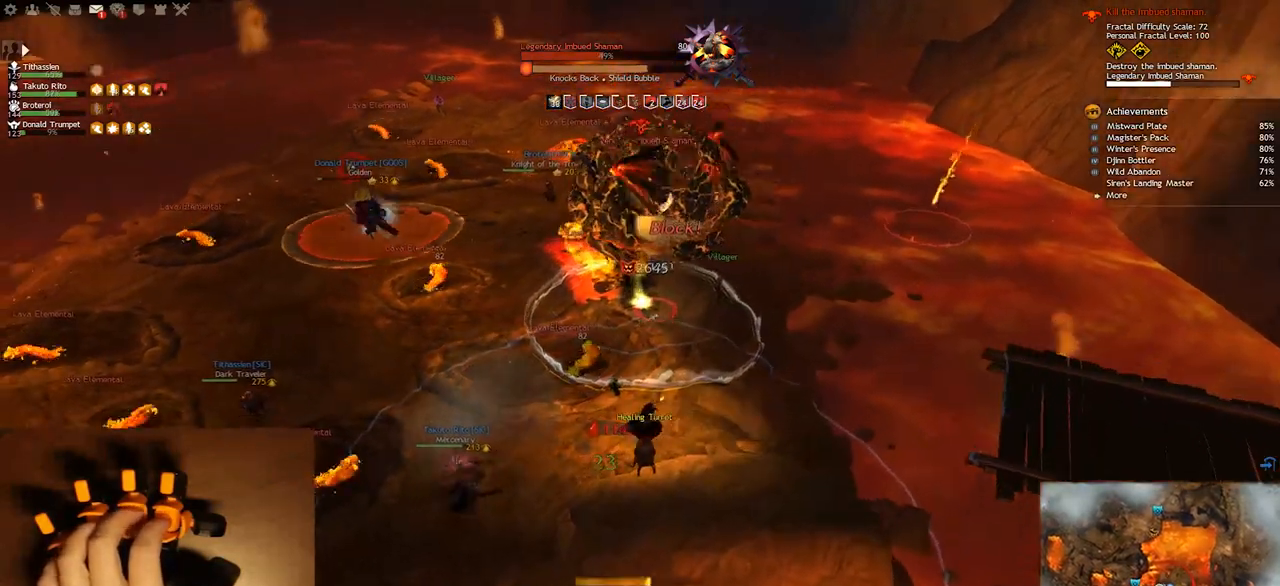
{"keys": ["e"], "events": []}
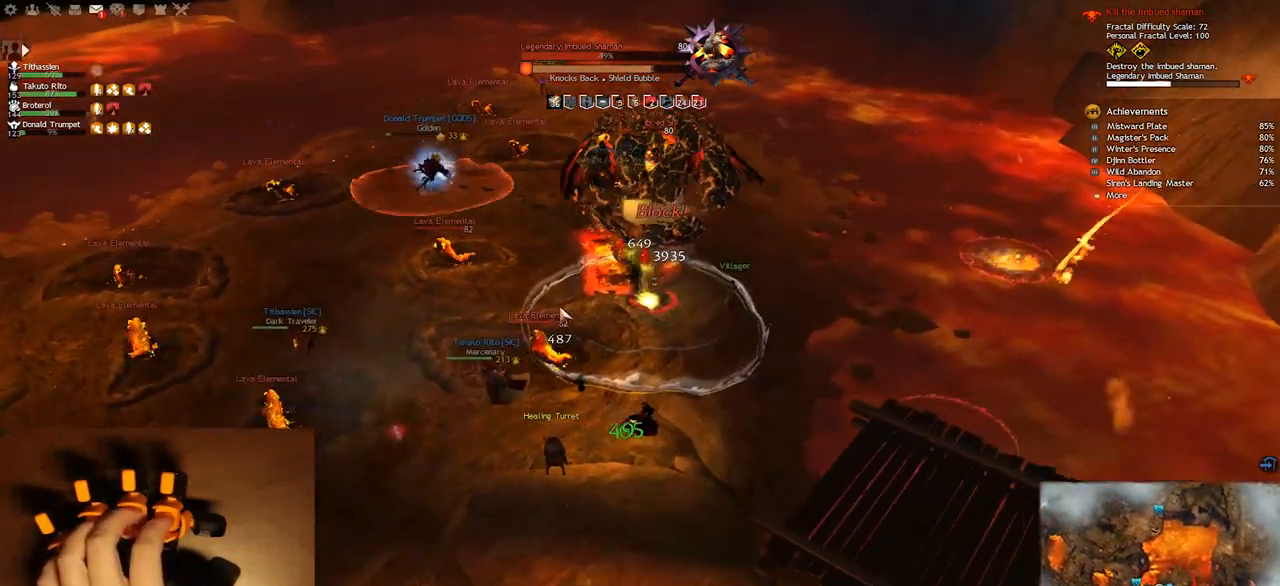
{"keys": ["e", "w"], "events": [[150, "9", "down"], [150, "w", "down"], [300, "9", "up"], [333, "w", "up"], [467, "w", "down"]]}
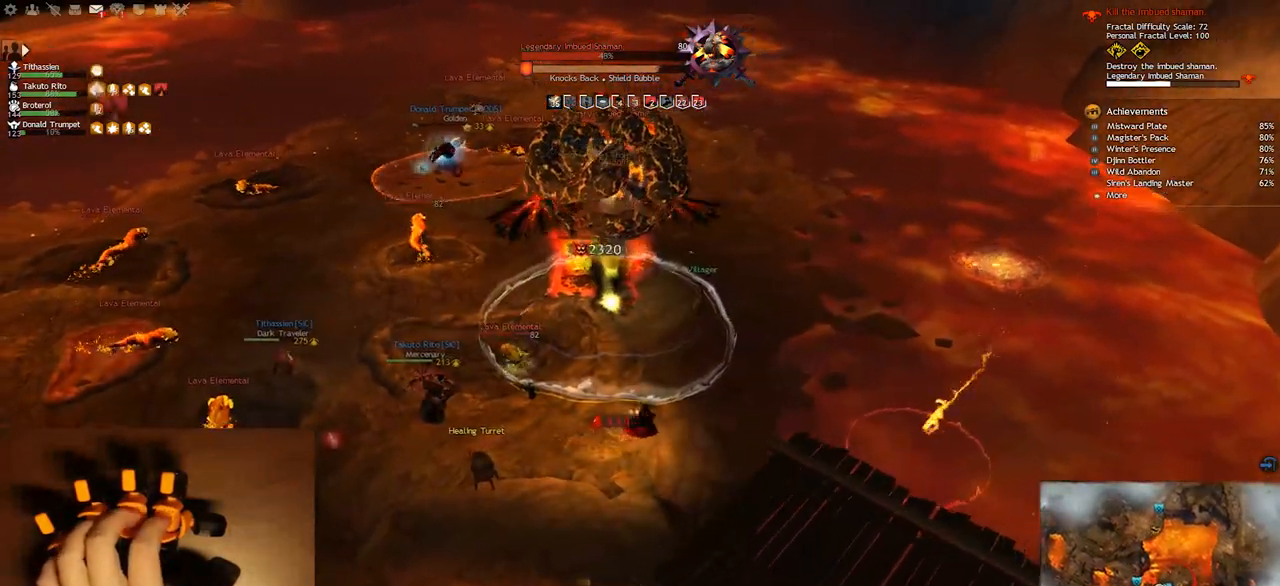
{"keys": ["e", "w"], "events": []}
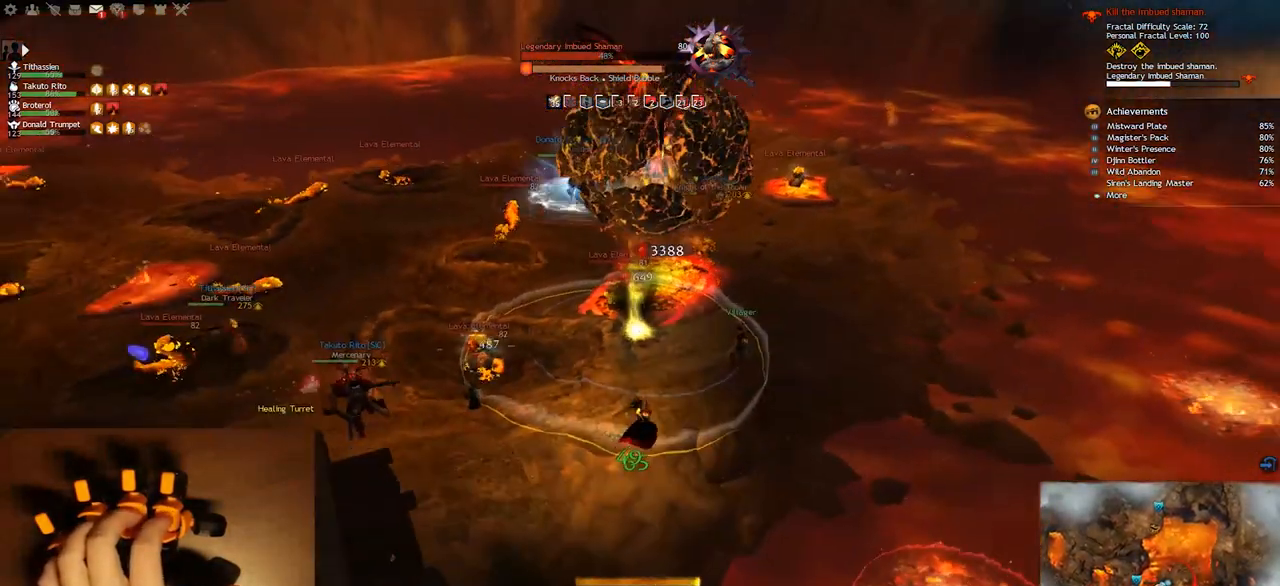
{"keys": ["e", "w"], "events": [[417, "8", "down"], [483, "8", "up"]]}
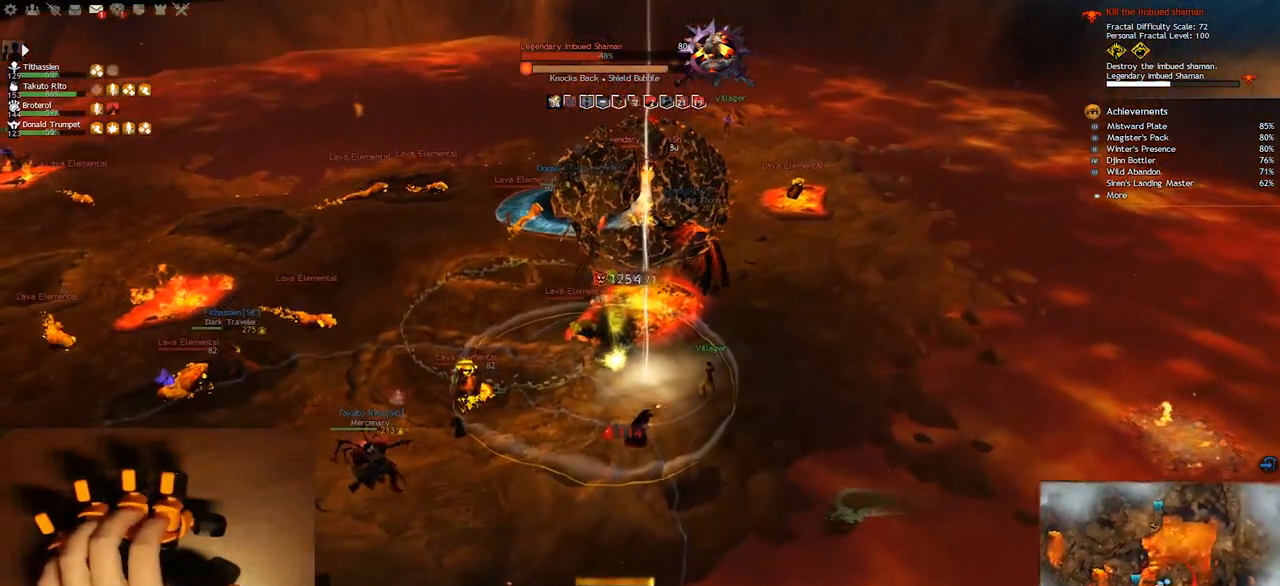
{"keys": ["8", "e", "w"], "events": [[67, "8", "down"], [167, "8", "up"], [250, "8", "down"], [367, "8", "up"], [467, "8", "down"]]}
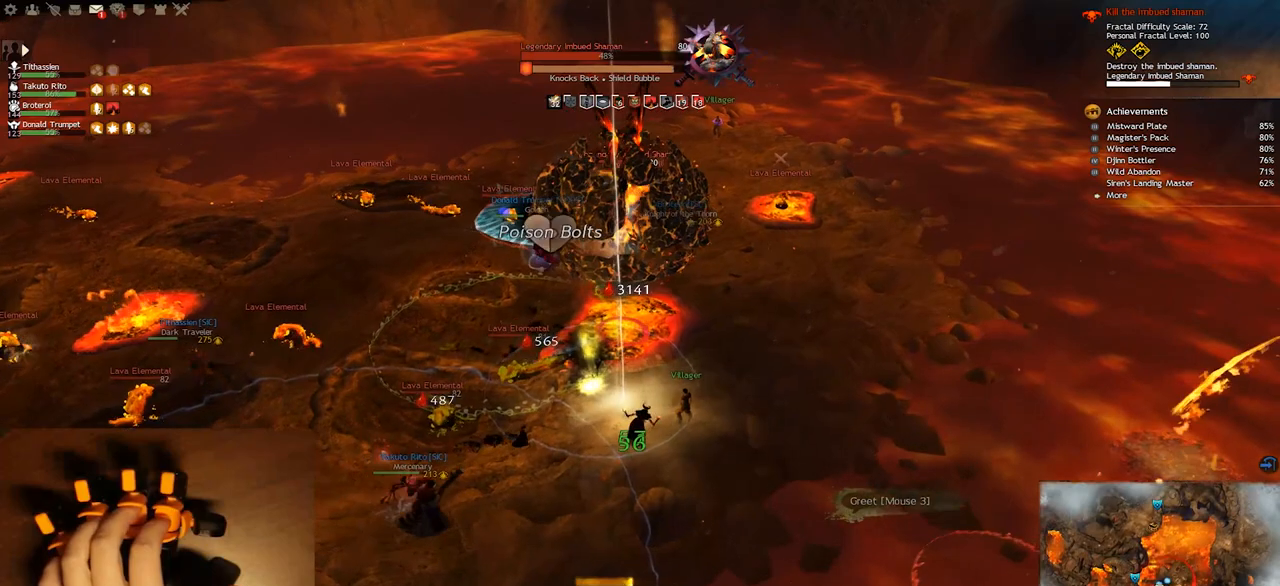
{"keys": ["e", "w"], "events": [[100, "8", "up"]]}
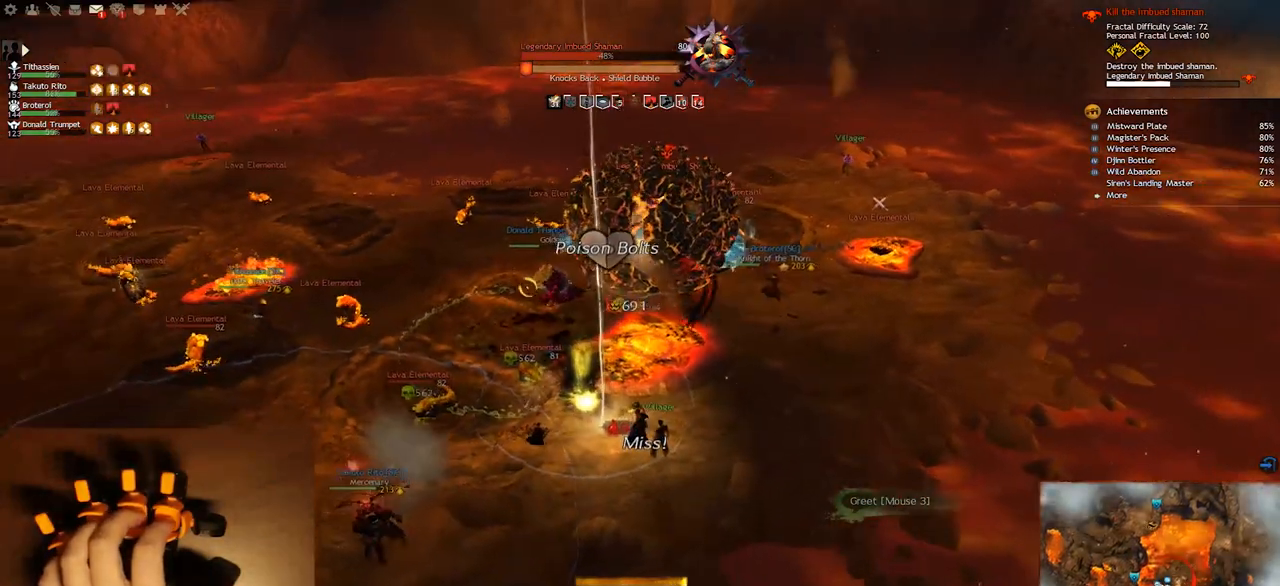
{"keys": ["e"], "events": [[67, "w", "up"]]}
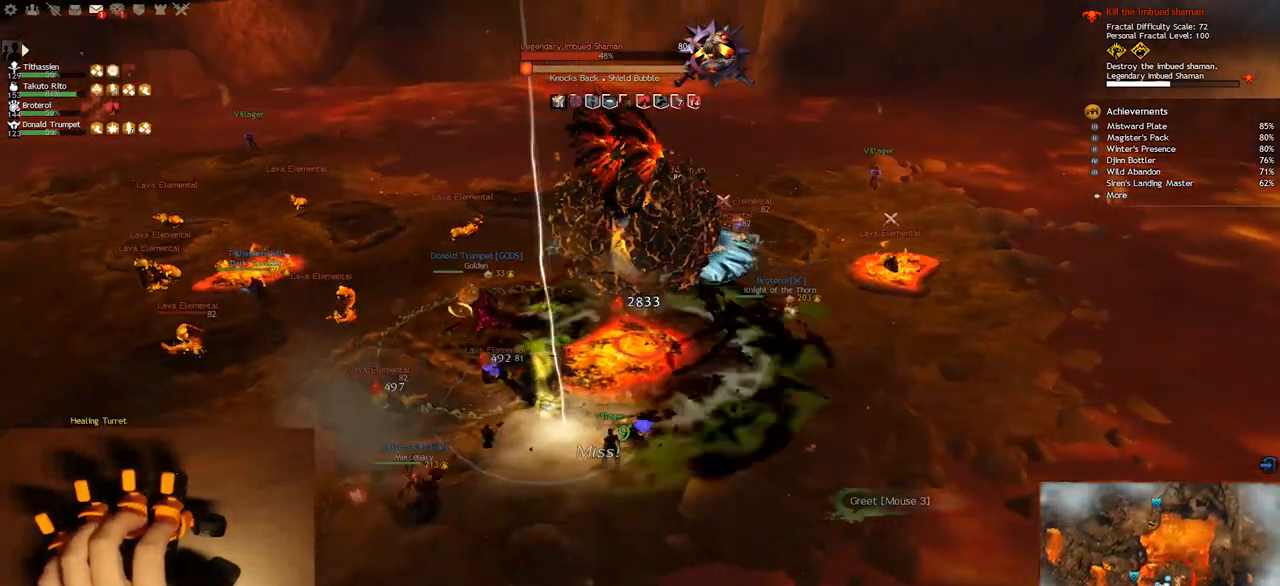
{"keys": ["4", "e"], "events": [[500, "4", "down"]]}
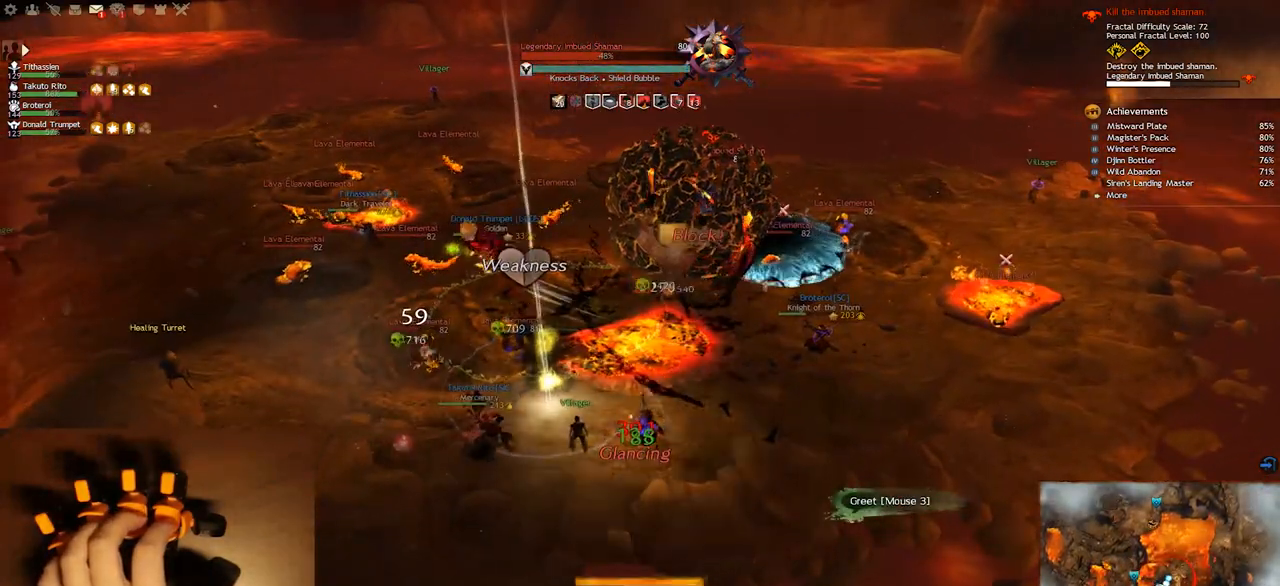
{"keys": ["w"], "events": [[67, "w", "down"], [150, "4", "up"], [233, "4", "down"], [350, "4", "up"], [383, "e", "up"]]}
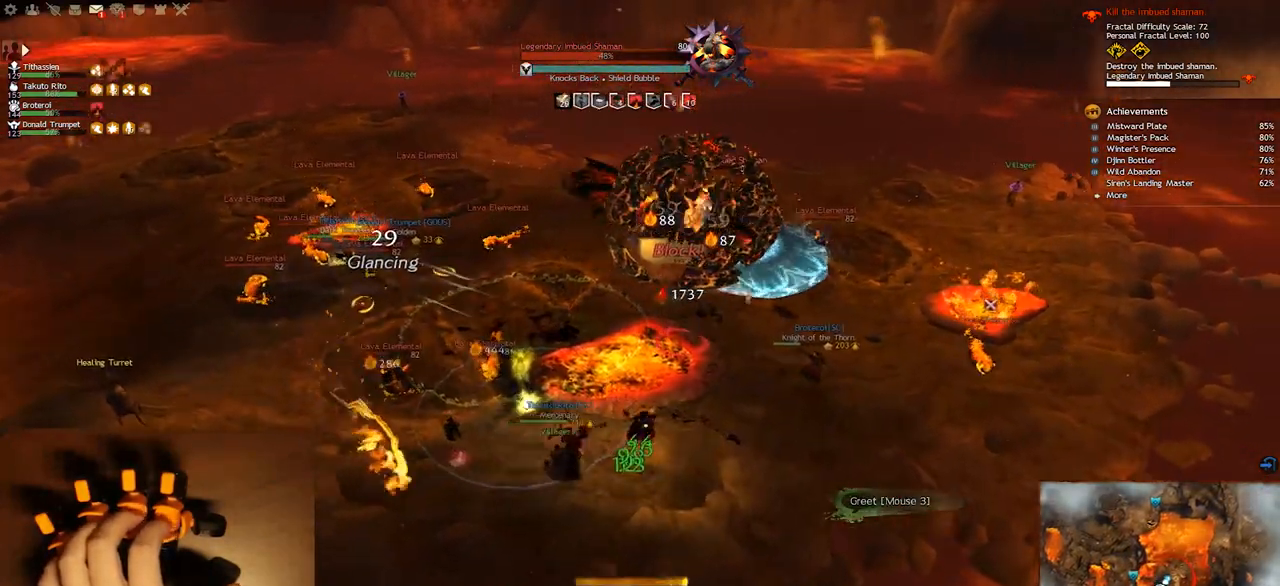
{"keys": ["e"], "events": [[183, "e", "down"], [367, "w", "up"]]}
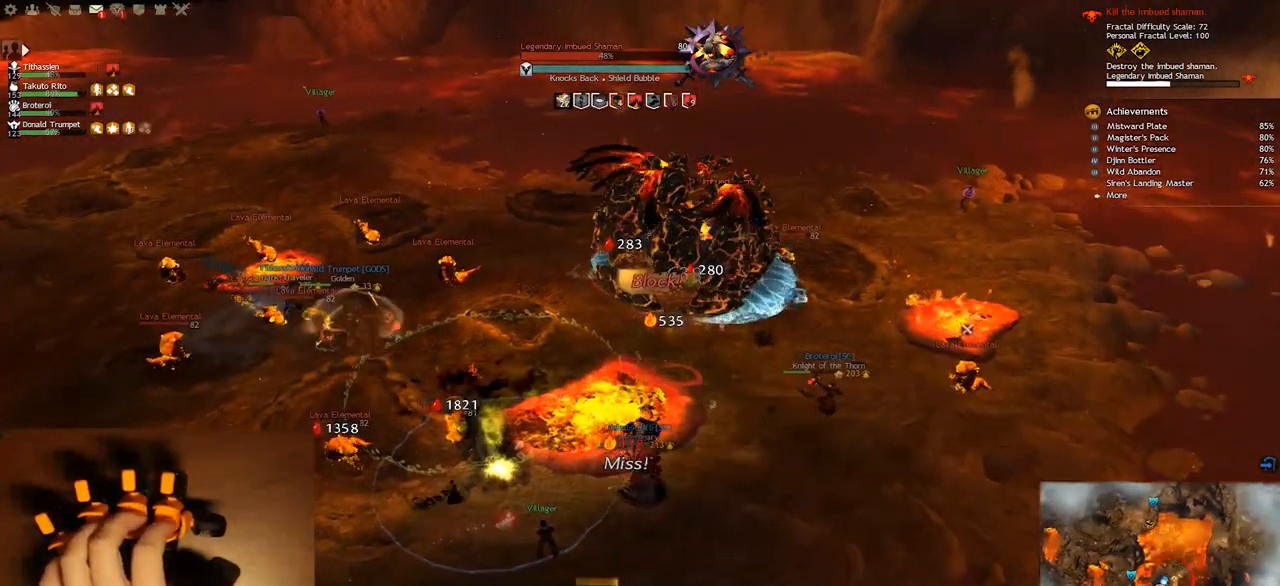
{"keys": ["e"], "events": []}
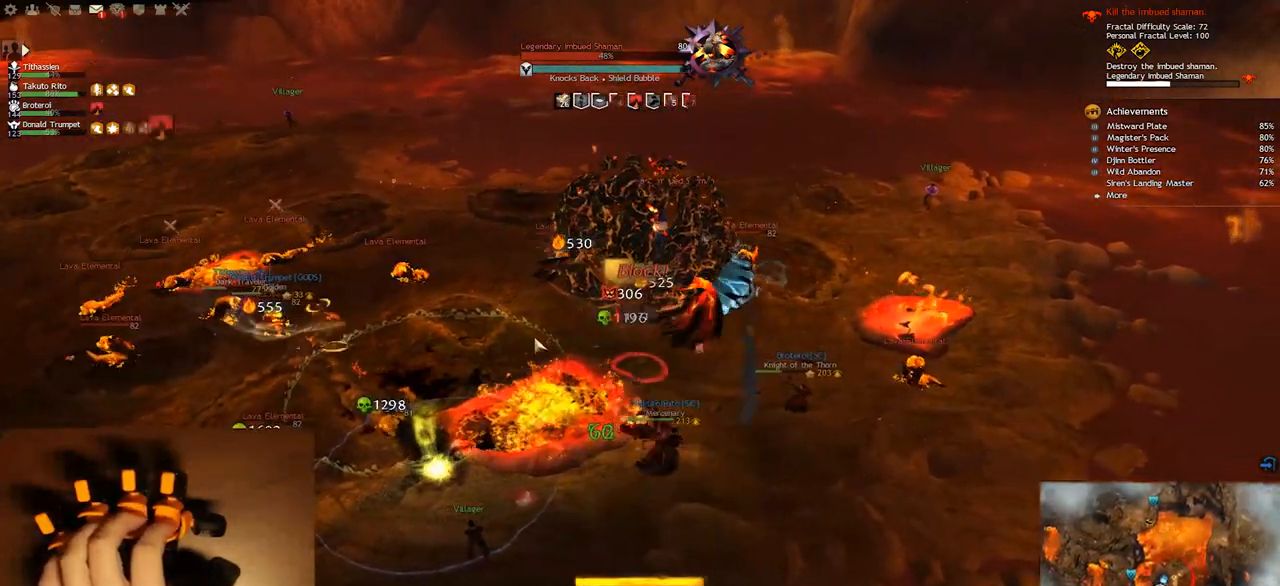
{"keys": ["e"], "events": [[117, "f1", "down"], [233, "f1", "up"]]}
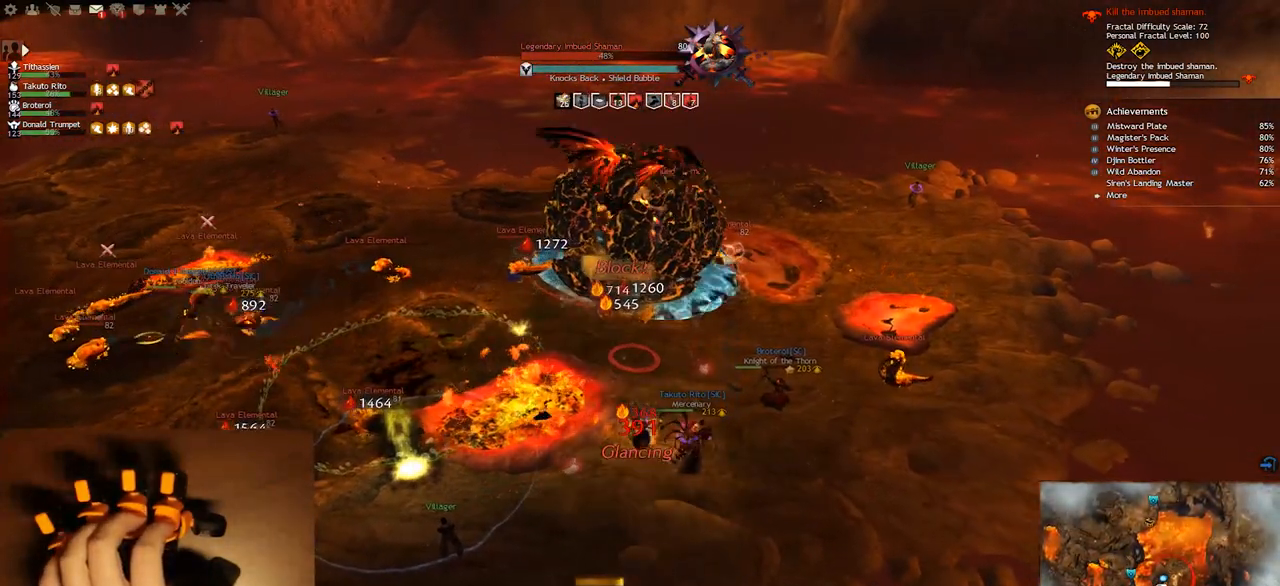
{"keys": ["w"], "events": [[300, "w", "down"], [367, "e", "up"]]}
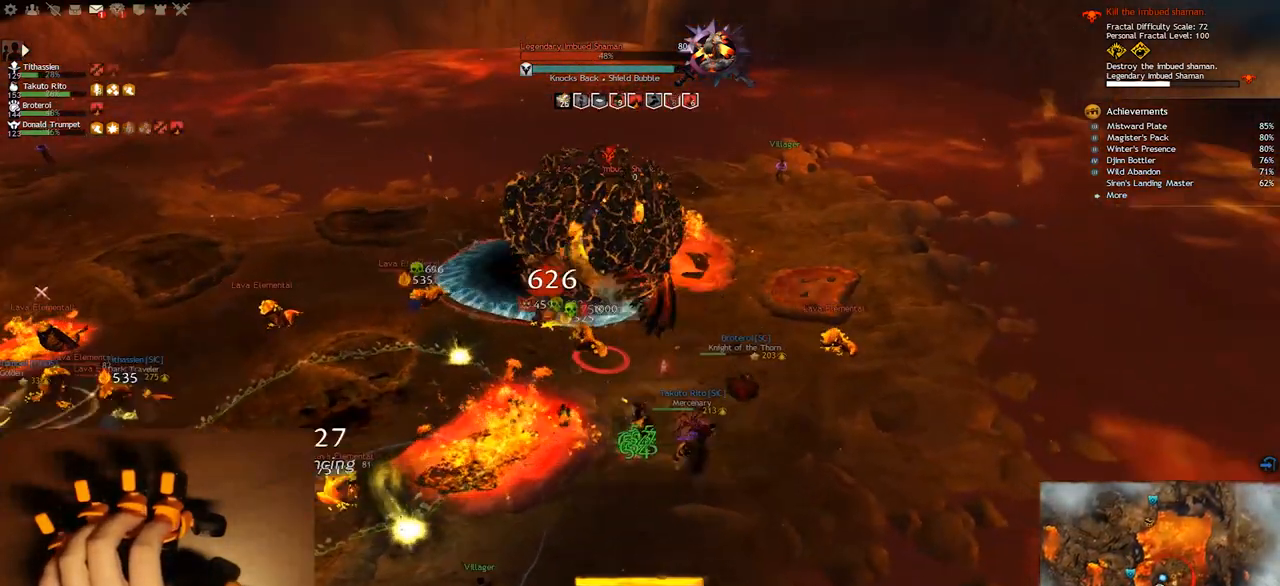
{"keys": ["w"], "events": [[283, "f4", "down"], [350, "f4", "up"]]}